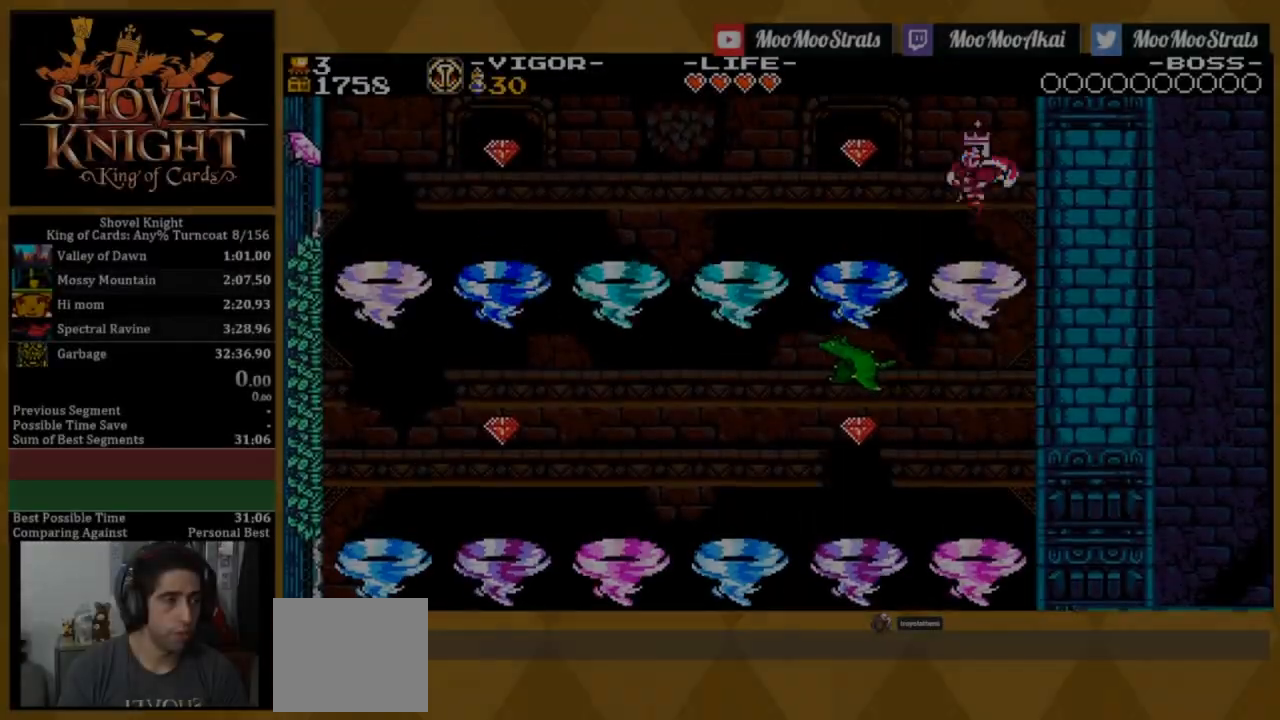
Gameplay with a controller (PlayStation layout); each line is a JSON object with the inputs held at the frame after it. "events" lists button and stick changes between this image and that frame as [ms after this image, input, new state], when the widget could be followed in between. Not read: left_stick right_stick.
{"buttons": ["SQUARE"], "events": []}
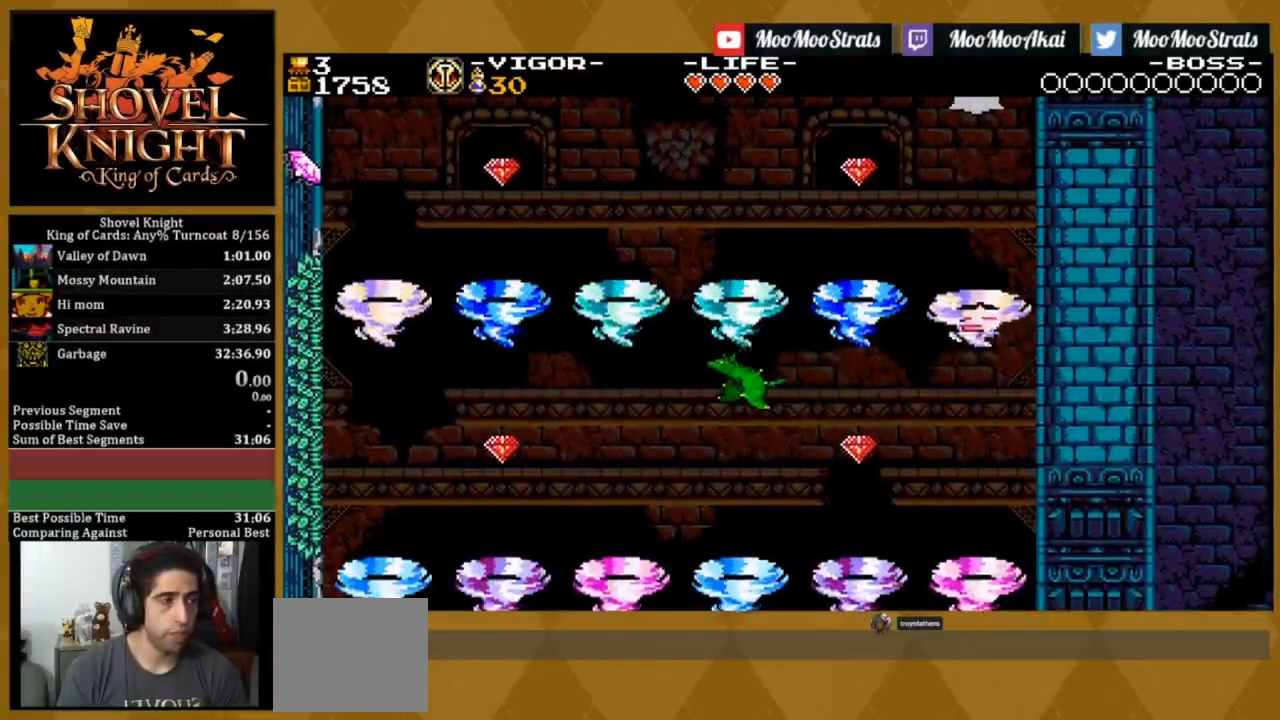
{"buttons": ["SQUARE"], "events": []}
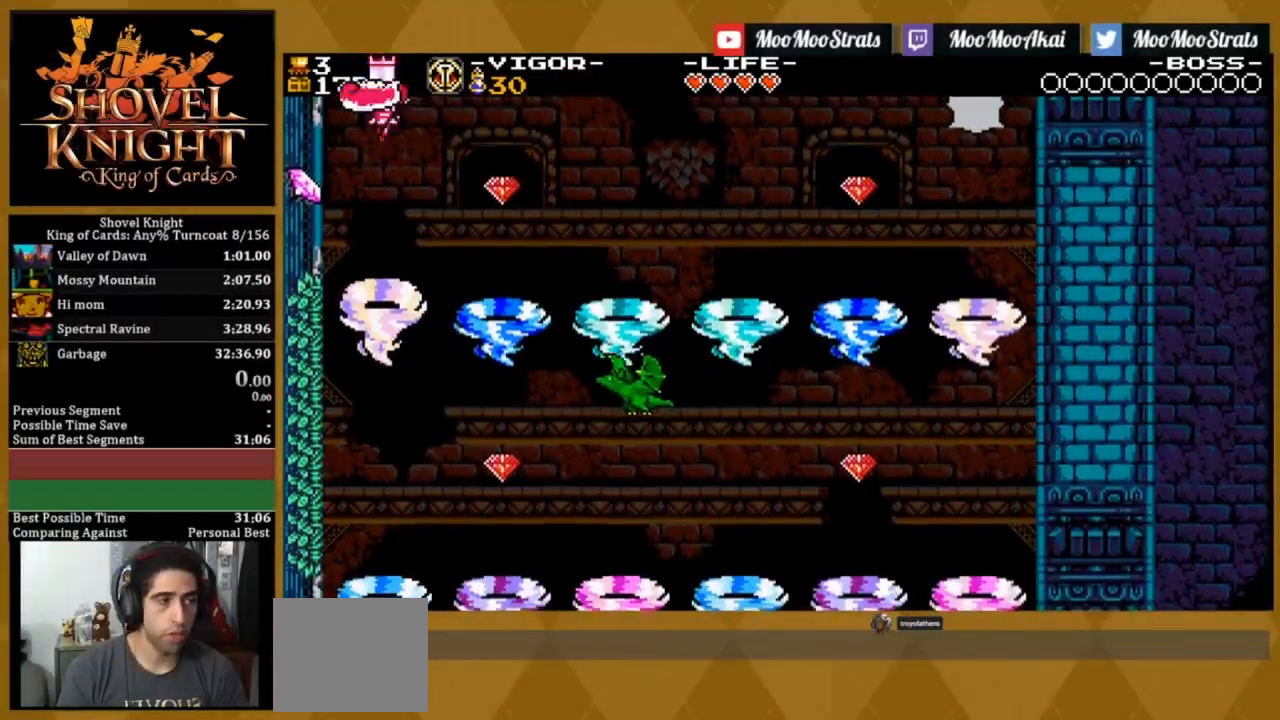
{"buttons": ["SQUARE"], "events": []}
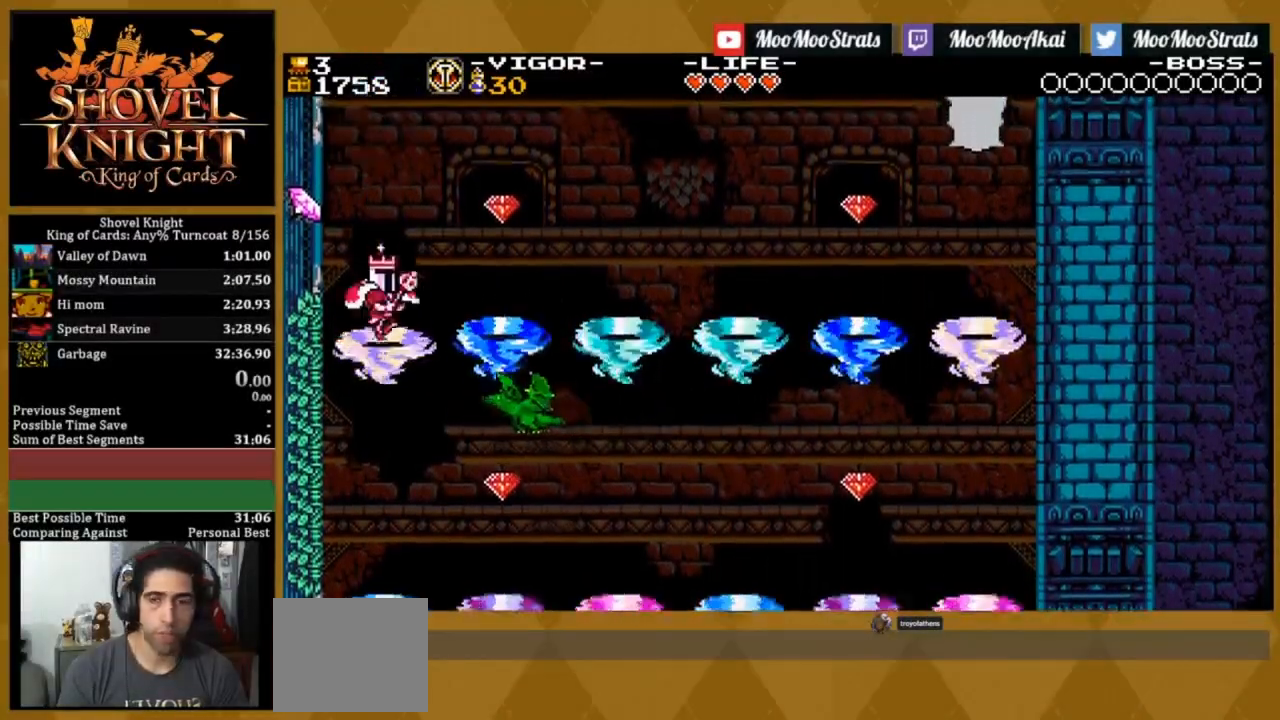
{"buttons": ["SQUARE"], "events": []}
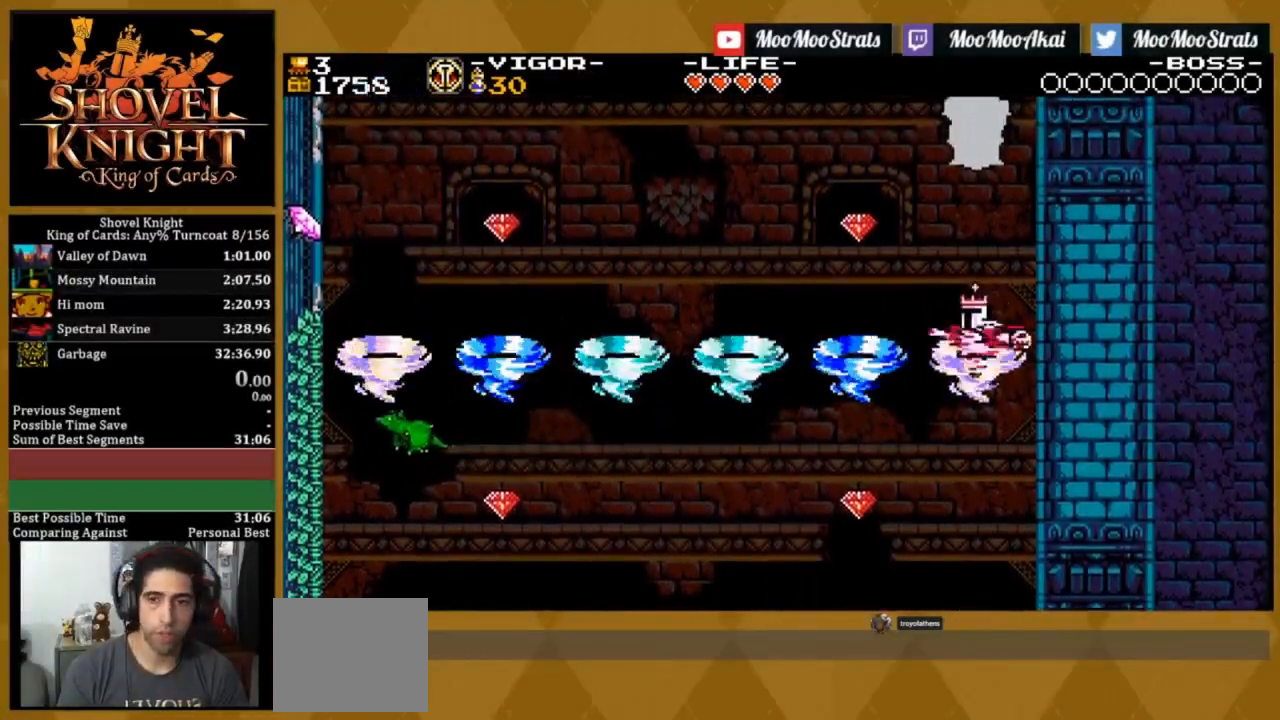
{"buttons": ["SQUARE"], "events": []}
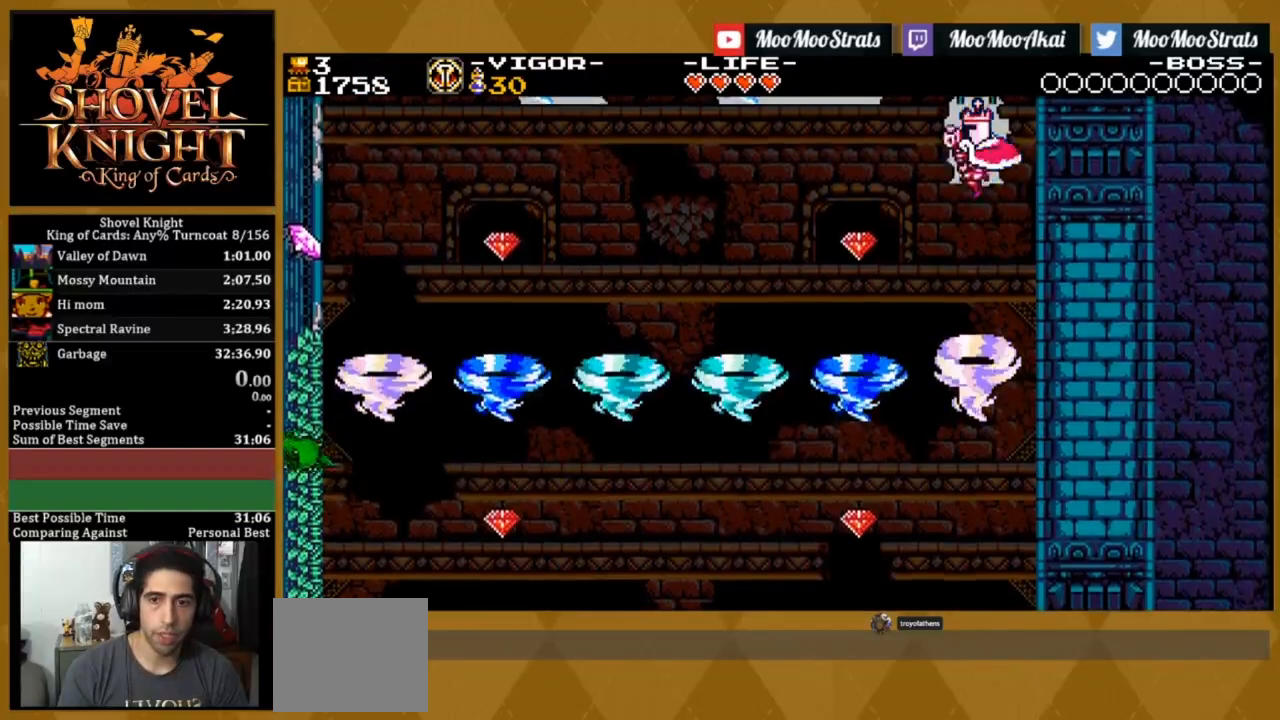
{"buttons": ["SQUARE"], "events": []}
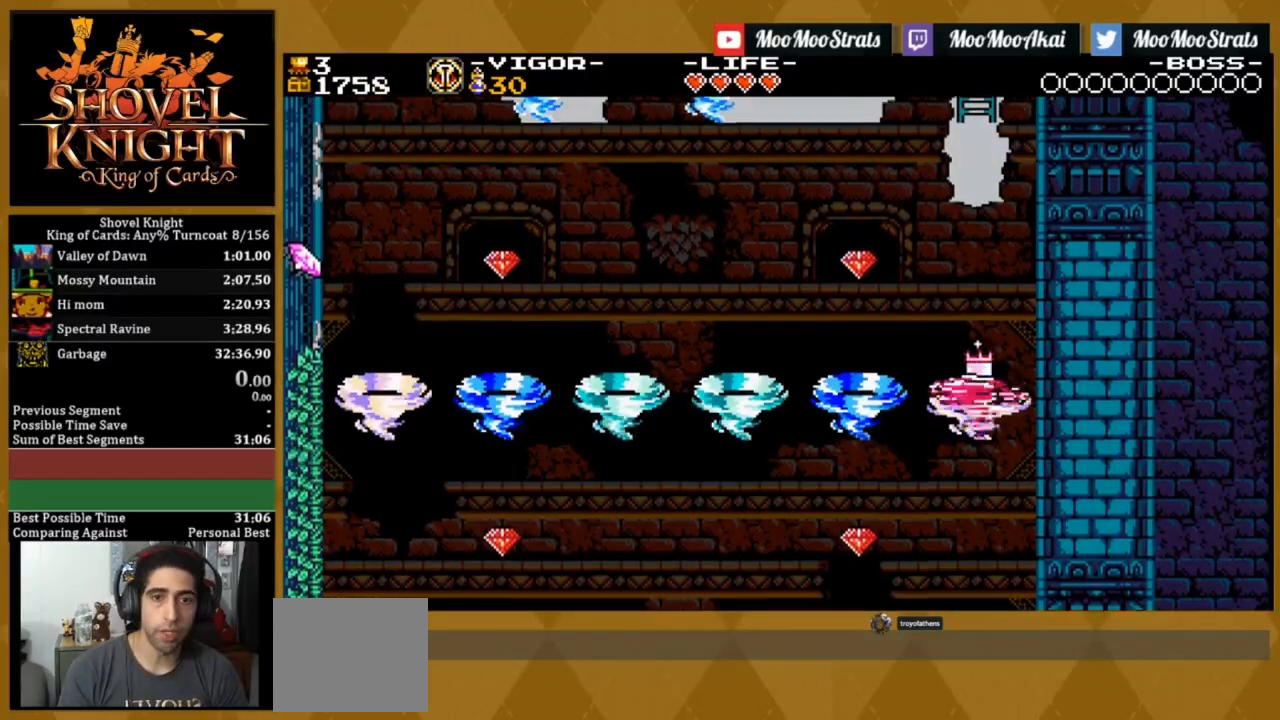
{"buttons": ["SQUARE"], "events": []}
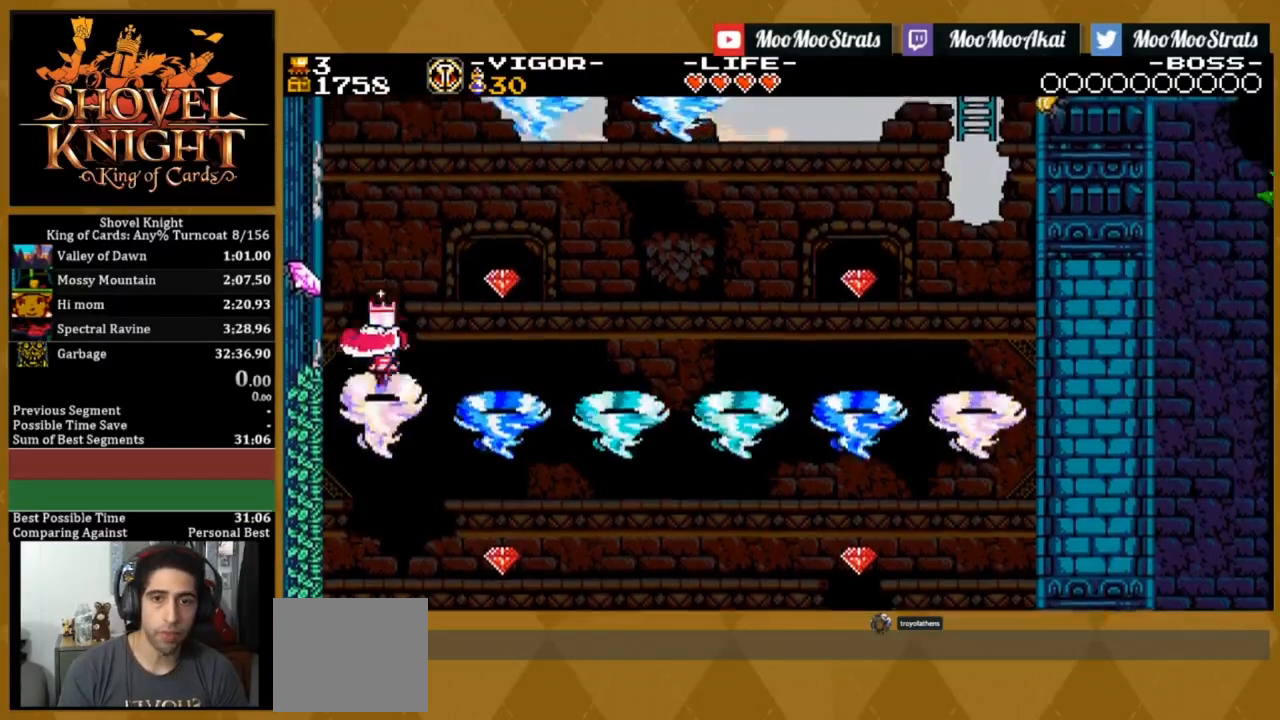
{"buttons": ["SQUARE"], "events": []}
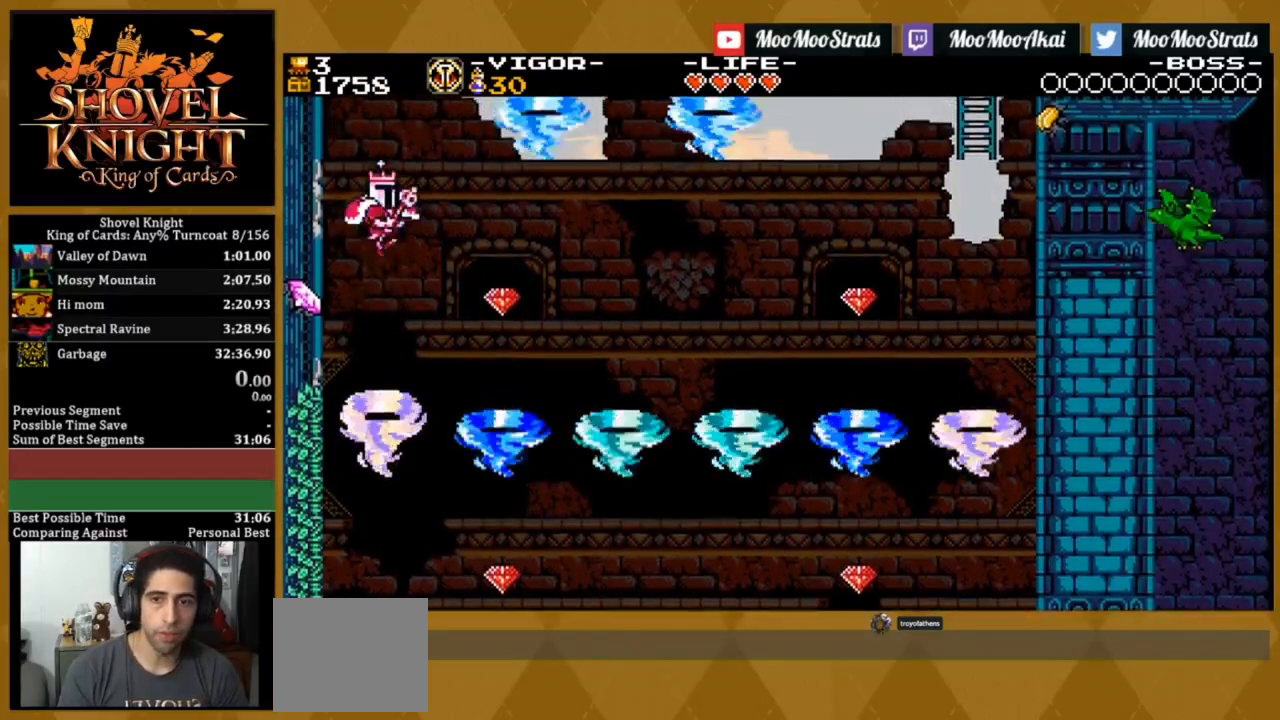
{"buttons": ["SQUARE"], "events": []}
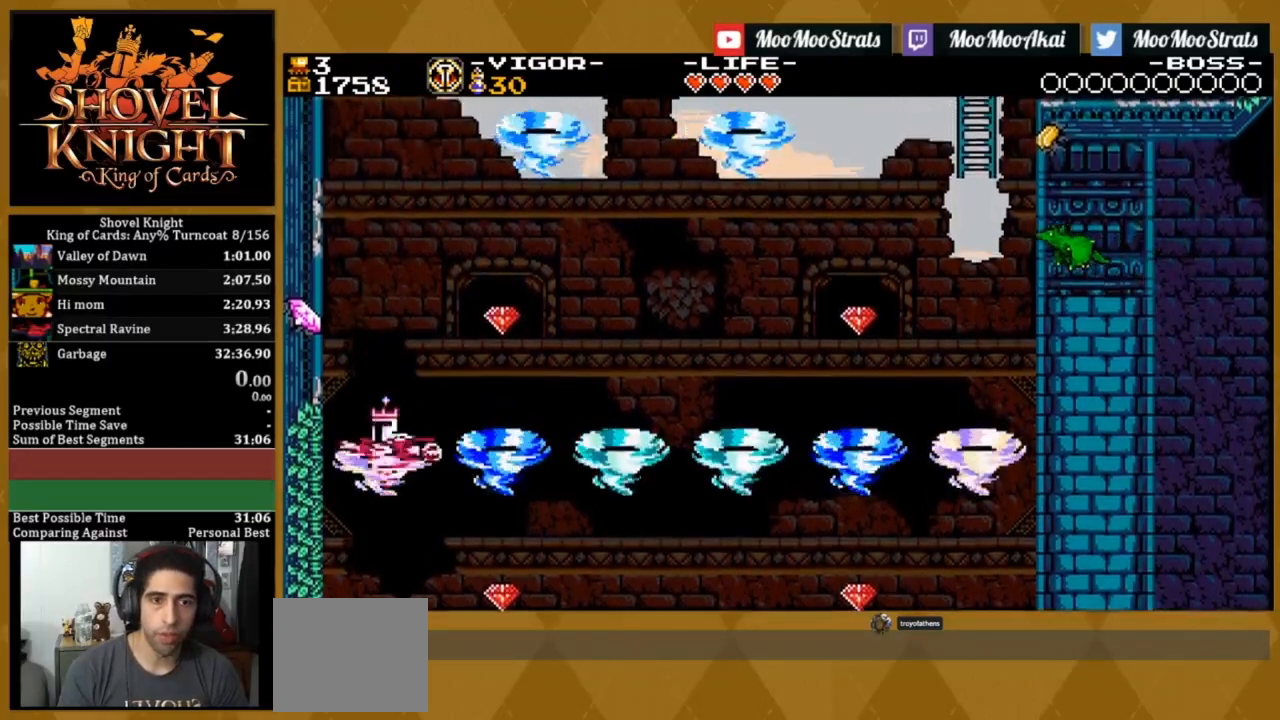
{"buttons": ["SQUARE"], "events": []}
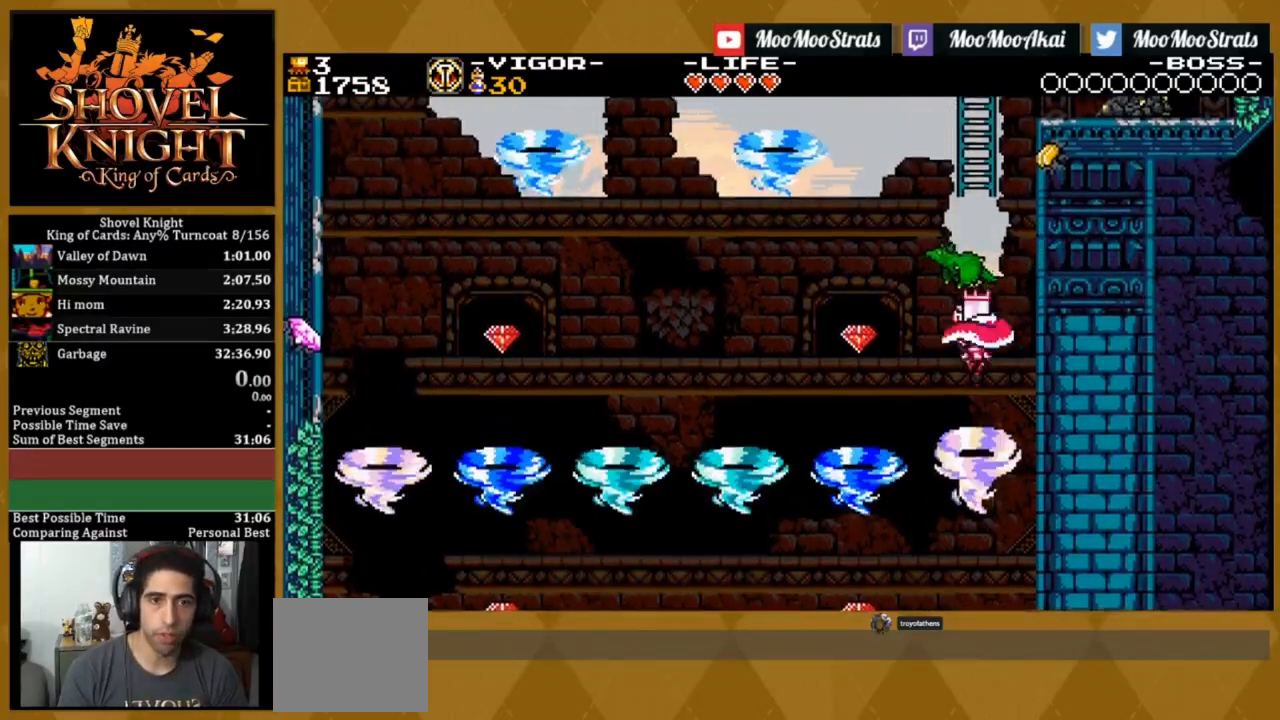
{"buttons": ["SQUARE"], "events": []}
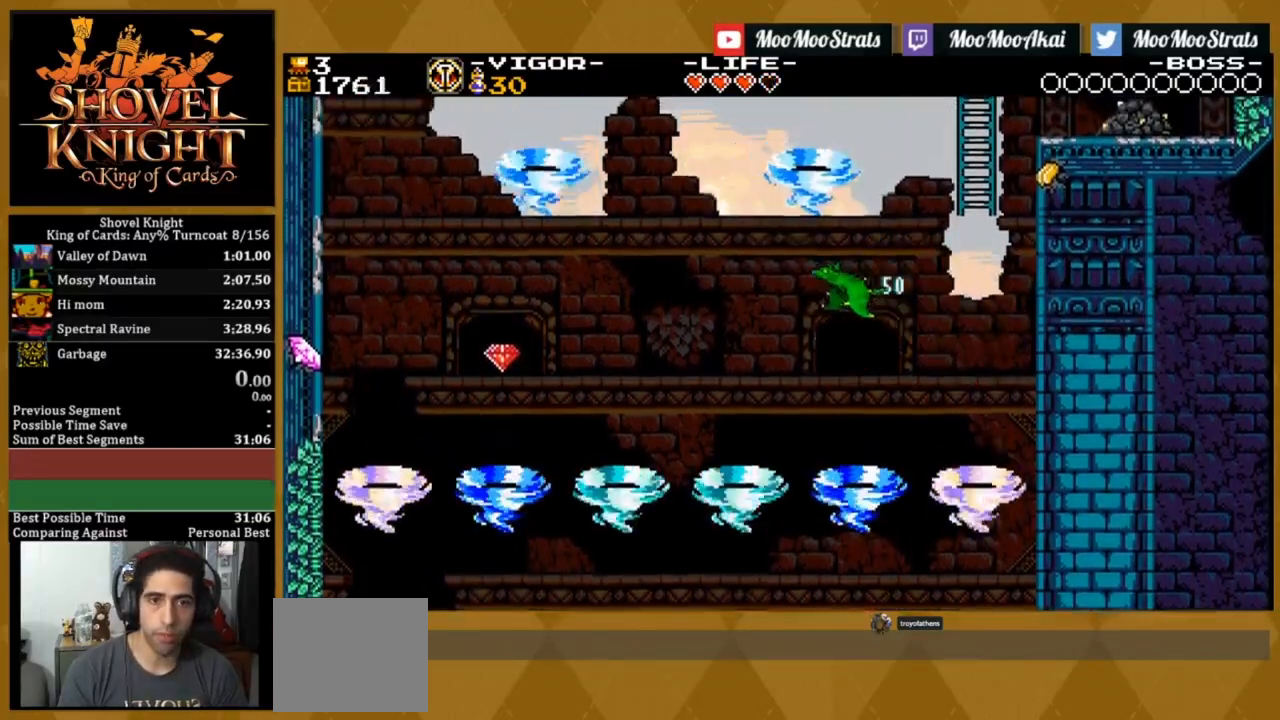
{"buttons": ["SQUARE", "DPAD_RIGHT"], "events": [[117, "DPAD_RIGHT", "down"]]}